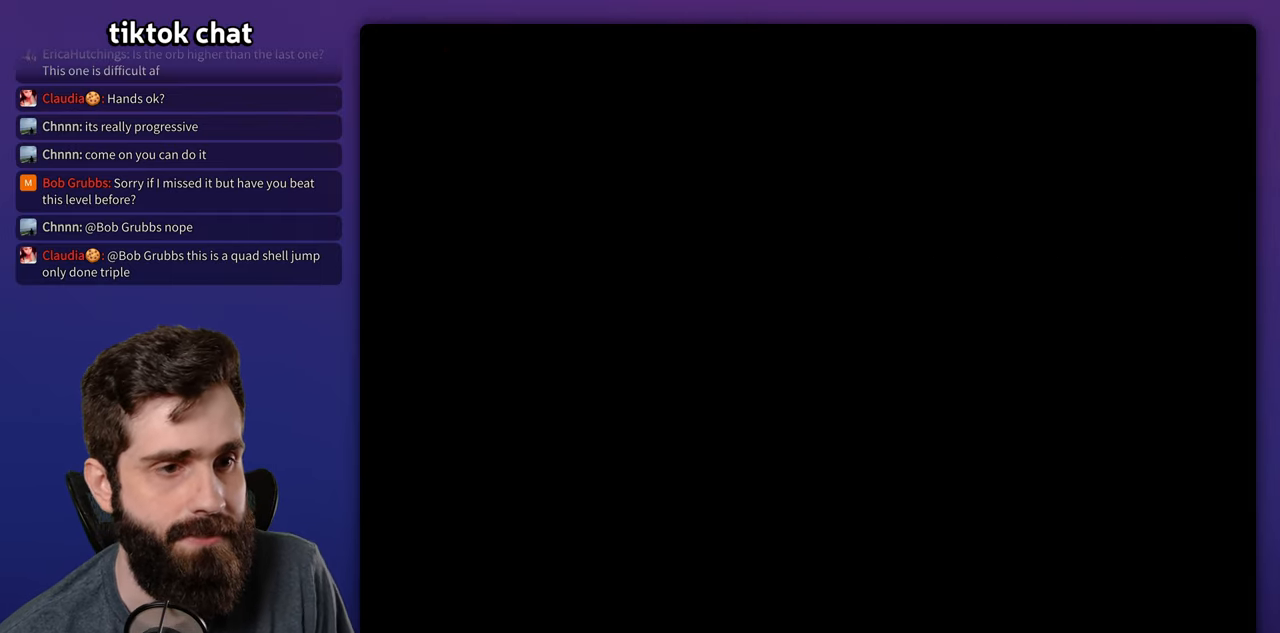
Gameplay with a controller (Nintendo layout); each line is a JSON object with the inputs held at the frame after it. "events" lists button and stick changes between this image and that frame as [ms after this image, input, new state], when the widget could be followed in between. Not read: B DPAD_UP L3 R3.
{"buttons": ["Y", "DPAD_RIGHT"], "events": [[34, "Y", "down"]]}
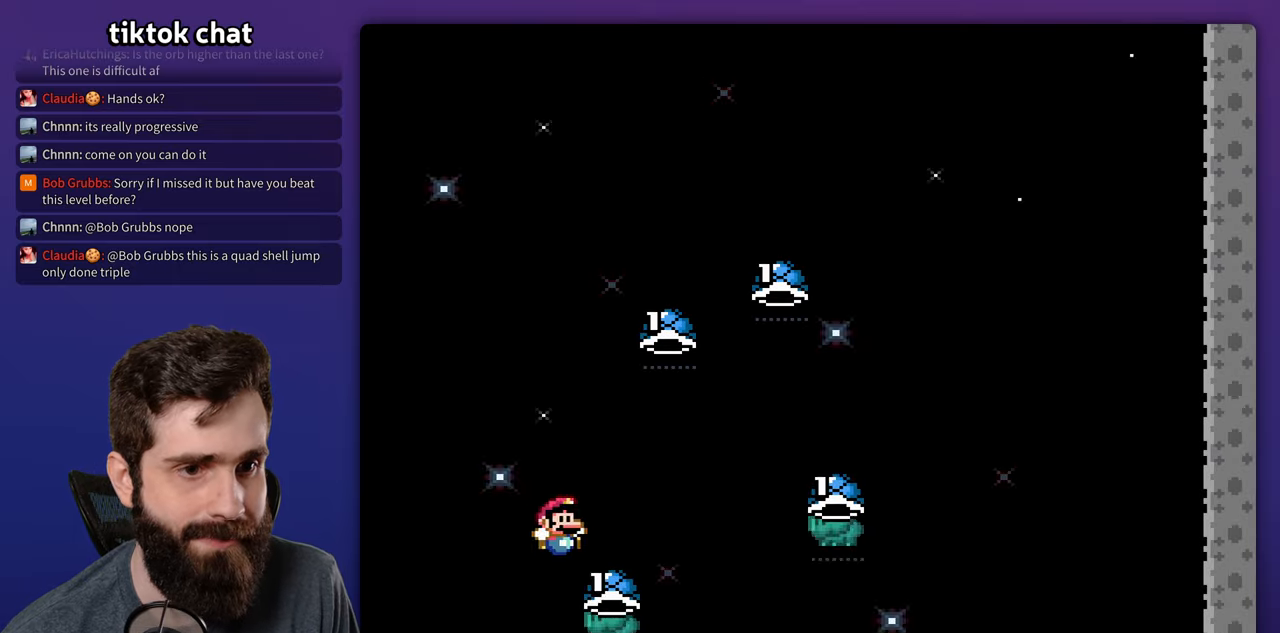
{"buttons": ["DPAD_RIGHT"], "events": [[233, "Y", "up"], [350, "Y", "down"], [450, "Y", "up"]]}
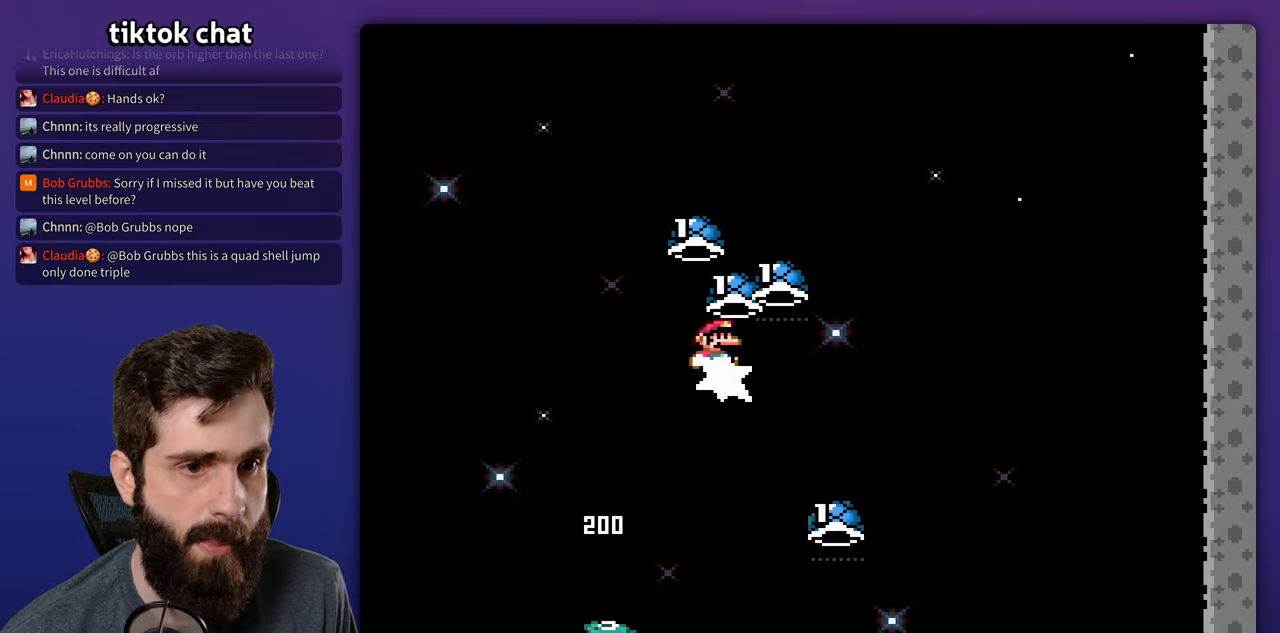
{"buttons": ["Y", "DPAD_RIGHT"], "events": [[33, "Y", "down"], [116, "Y", "up"], [183, "Y", "down"], [233, "DPAD_RIGHT", "up"], [250, "DPAD_LEFT", "down"], [483, "DPAD_LEFT", "up"], [500, "DPAD_RIGHT", "down"]]}
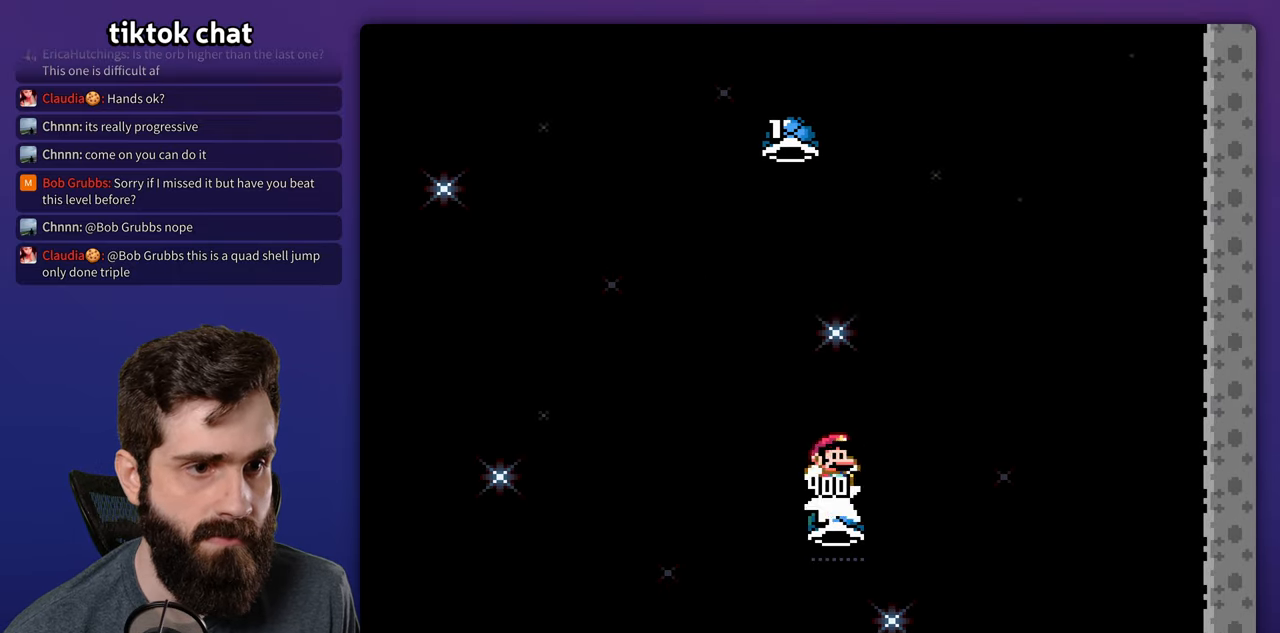
{"buttons": ["DPAD_RIGHT"], "events": [[150, "Y", "up"], [216, "Y", "down"], [466, "Y", "up"]]}